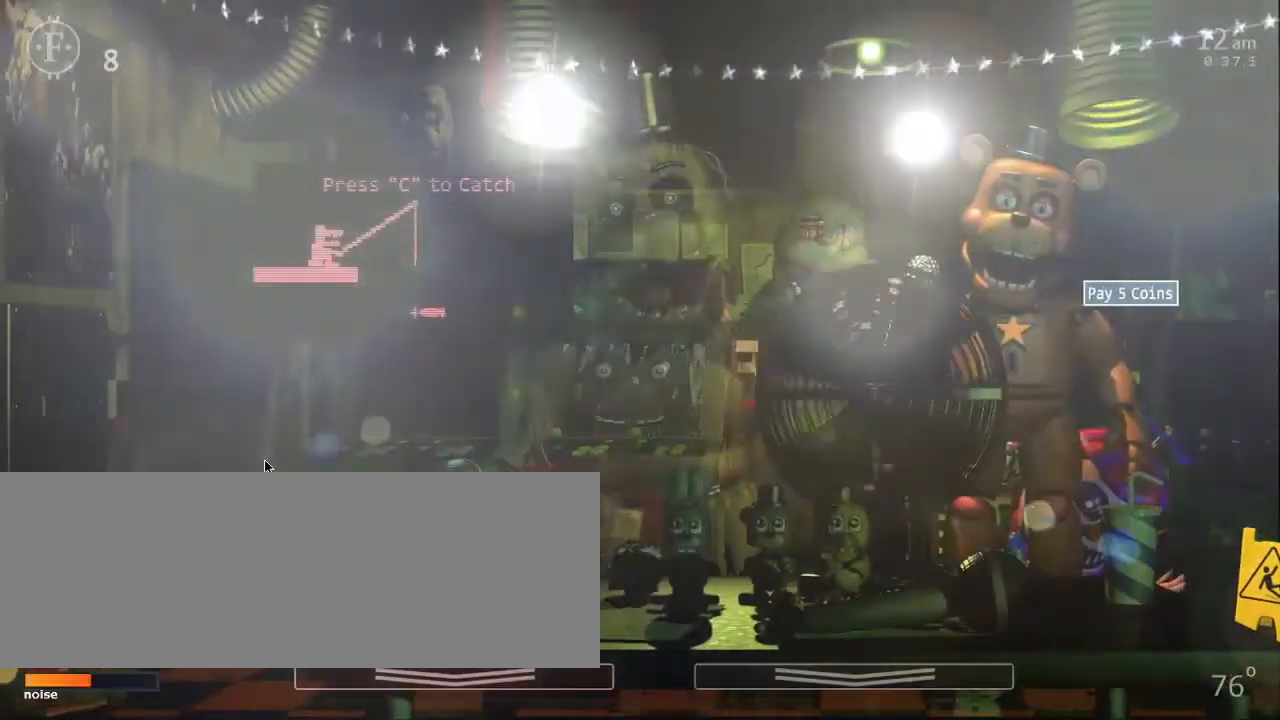
Gameplay with keyboard; each line is a JSON object with the keys held at the frame after it. "events" lists presses ("down") and releases ("up") of "0", "1", "2", "3", "4", "5", "6", "7", "8", "9", "a", "backspace", "caps_lock", "d", "down", "e", "equals", "escape", "f", "f1", "f10", "f11", "f12", "f2", "f3", "f4", "f5", "f6", "f7", "f8", "f9", "left", "minus", "q", "r", "right", "s", "space", "t", "tab", "tilde", "up" and "w" between this image and that frame as [ms after this image, input, new state], when the widget could be followed in between. No other keys are recorded. Mouse input is not recorded.
{"keys": [], "events": []}
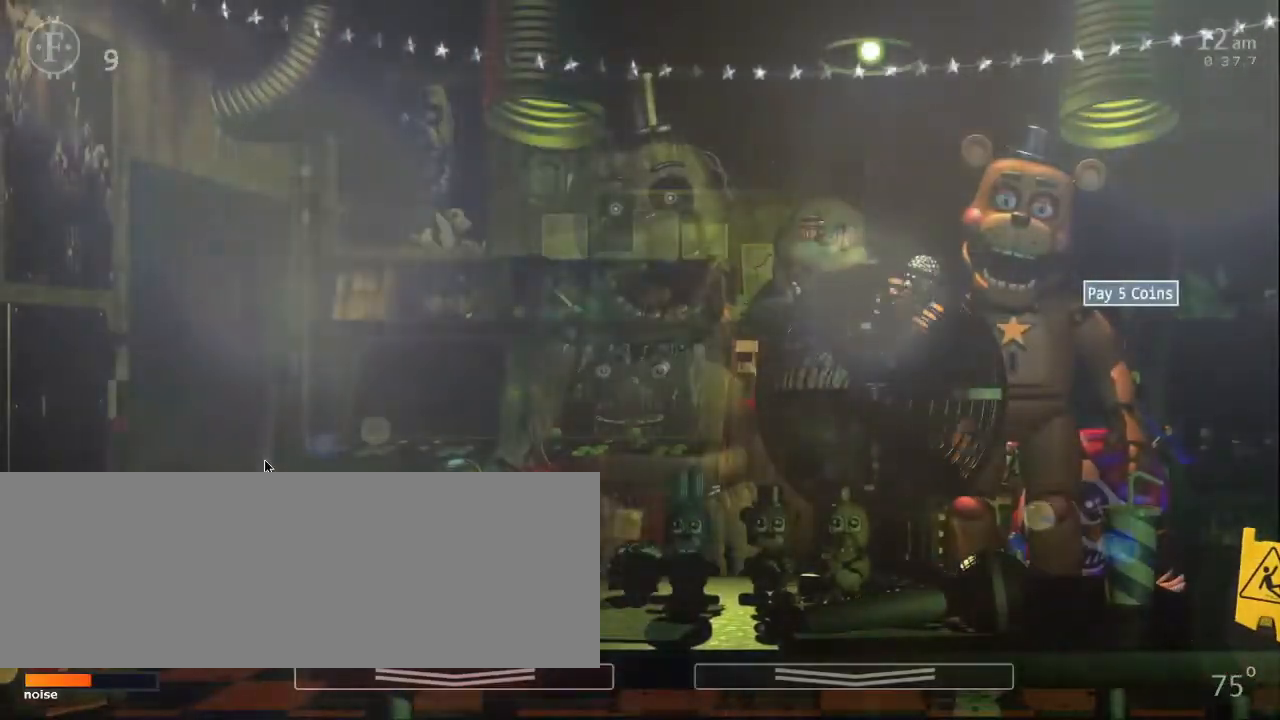
{"keys": [], "events": [[100, "f", "down"], [233, "f", "up"]]}
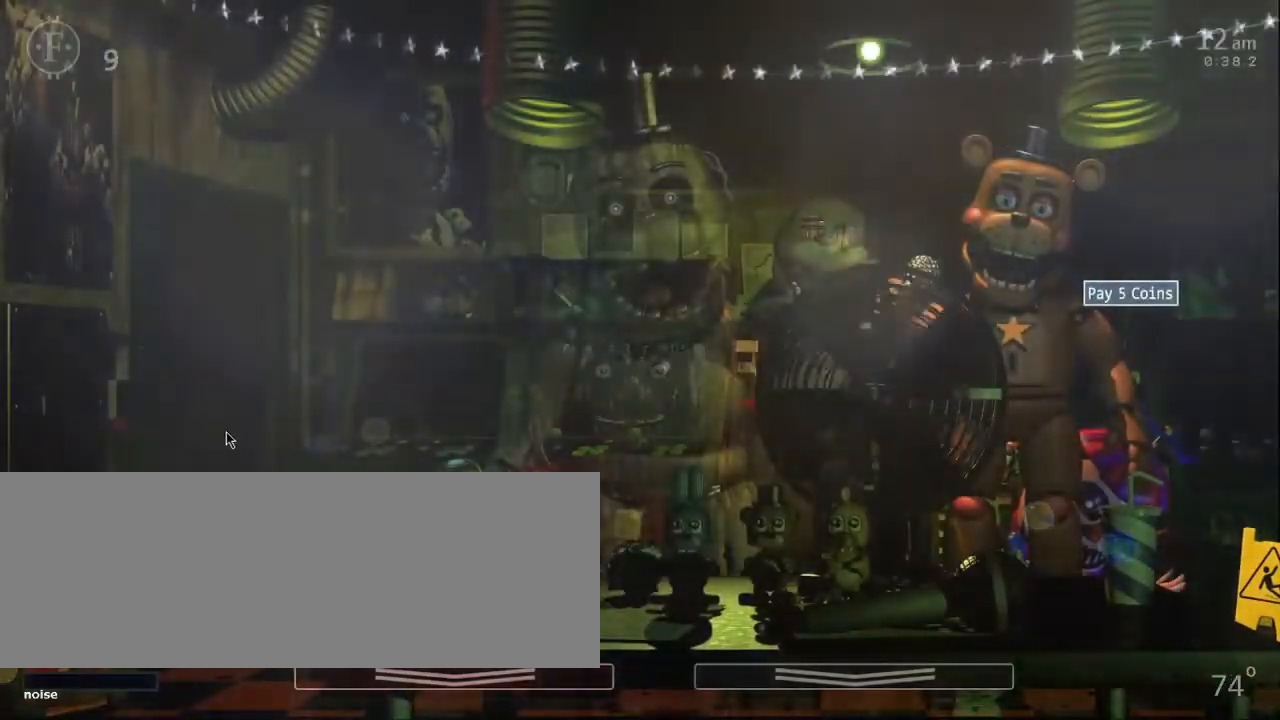
{"keys": [], "events": []}
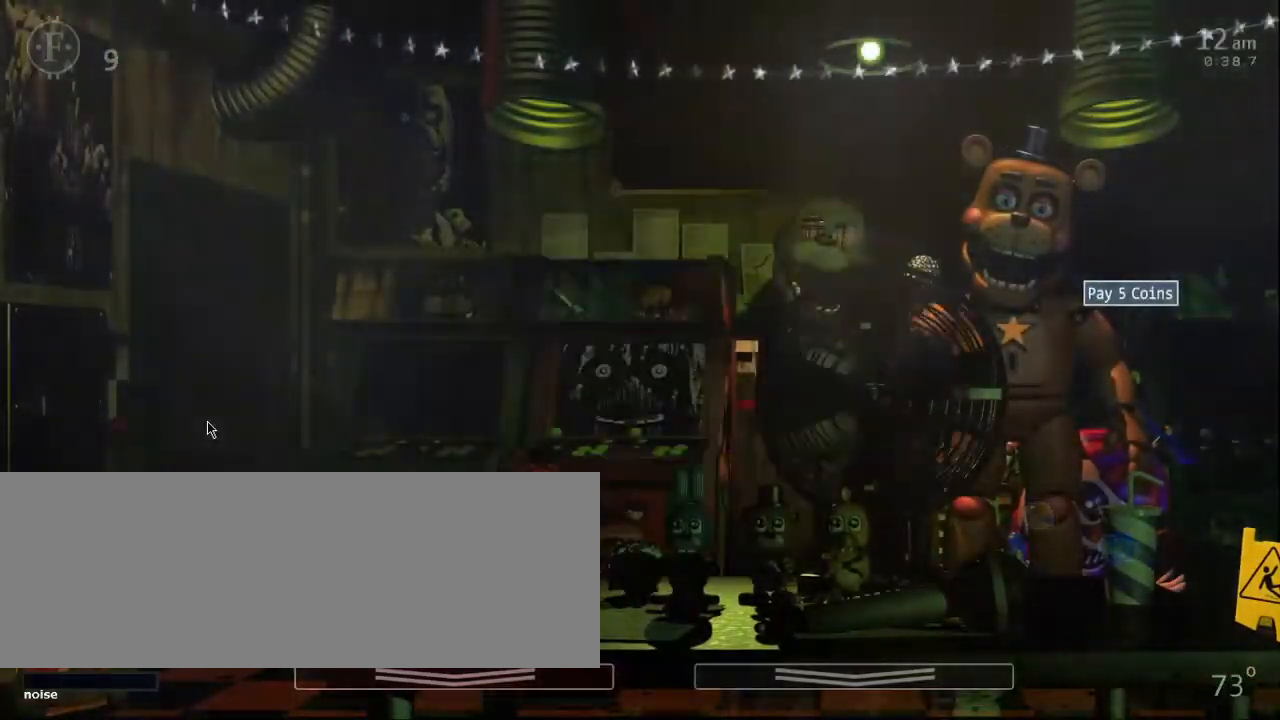
{"keys": [], "events": [[333, "w", "down"], [467, "w", "up"]]}
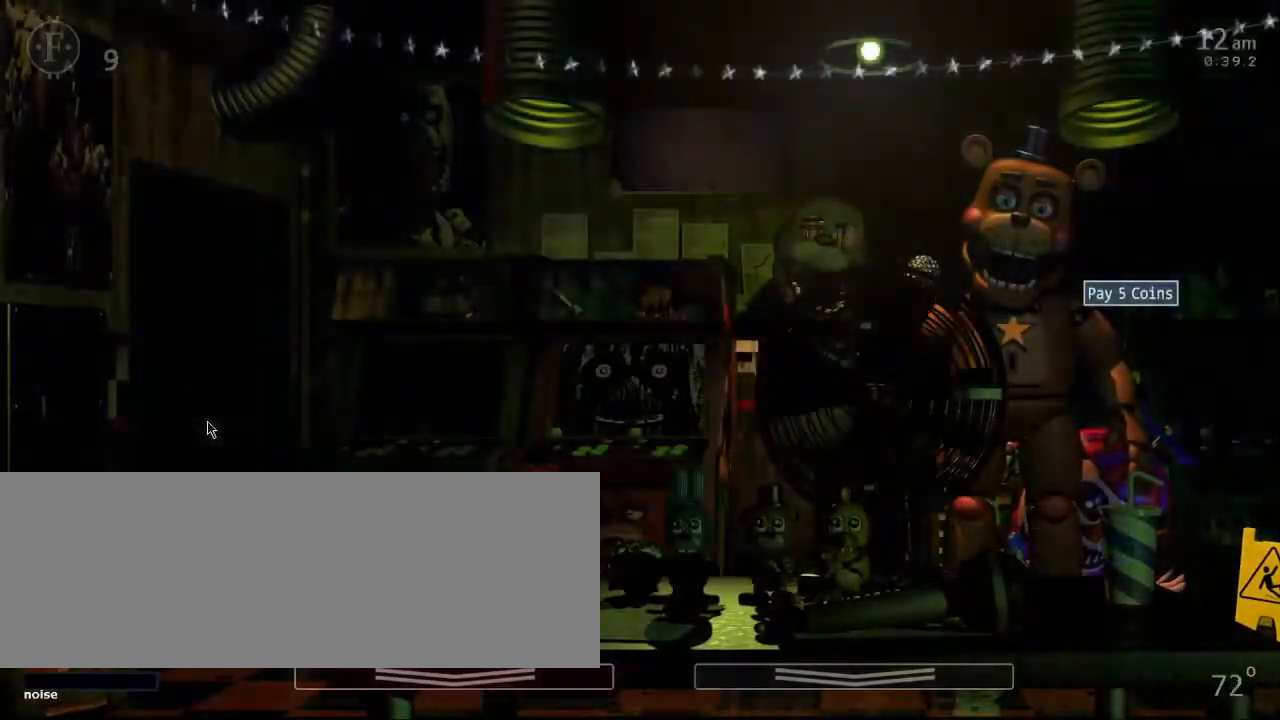
{"keys": ["w"], "events": [[367, "w", "down"]]}